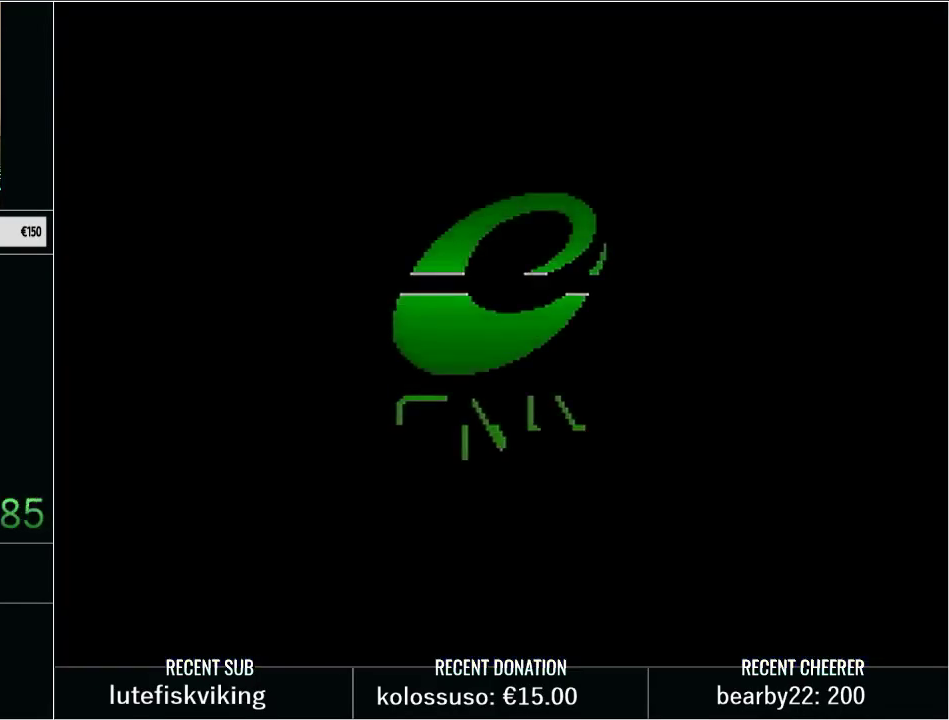
Gameplay with a controller (Nintendo layout); each line is a JSON object with the inputs held at the frame after it. "events" lists button and stick changes between this image and that frame as [ms after this image, input, new state], when the widget could be followed in between. Not read: L3 R3.
{"buttons": ["A"], "events": [[383, "A", "down"]]}
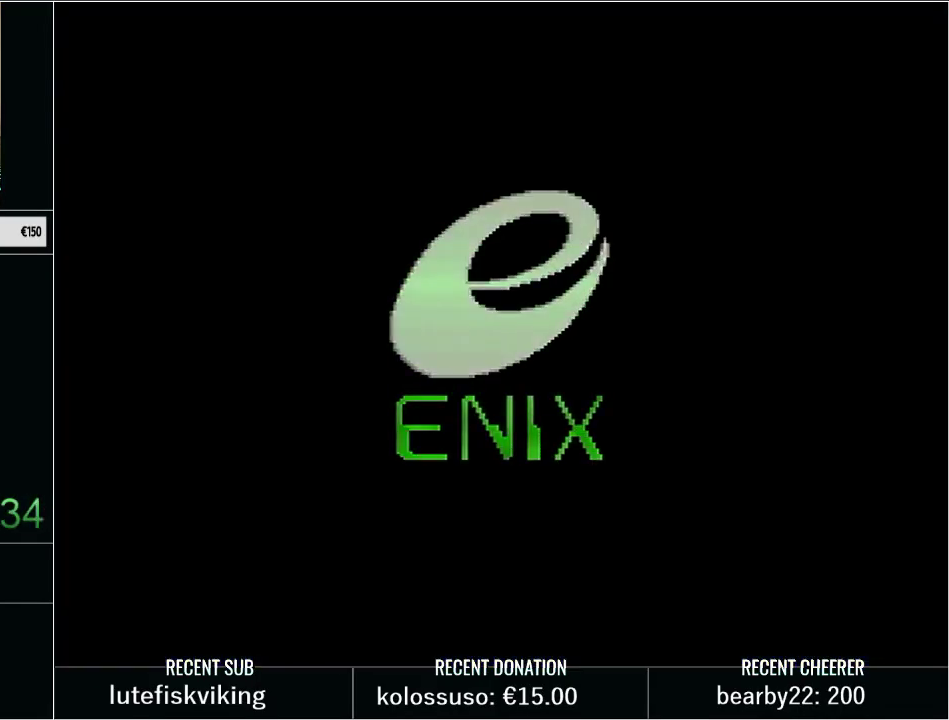
{"buttons": [], "events": [[33, "A", "up"], [100, "A", "down"], [217, "A", "up"], [383, "A", "down"], [467, "A", "up"]]}
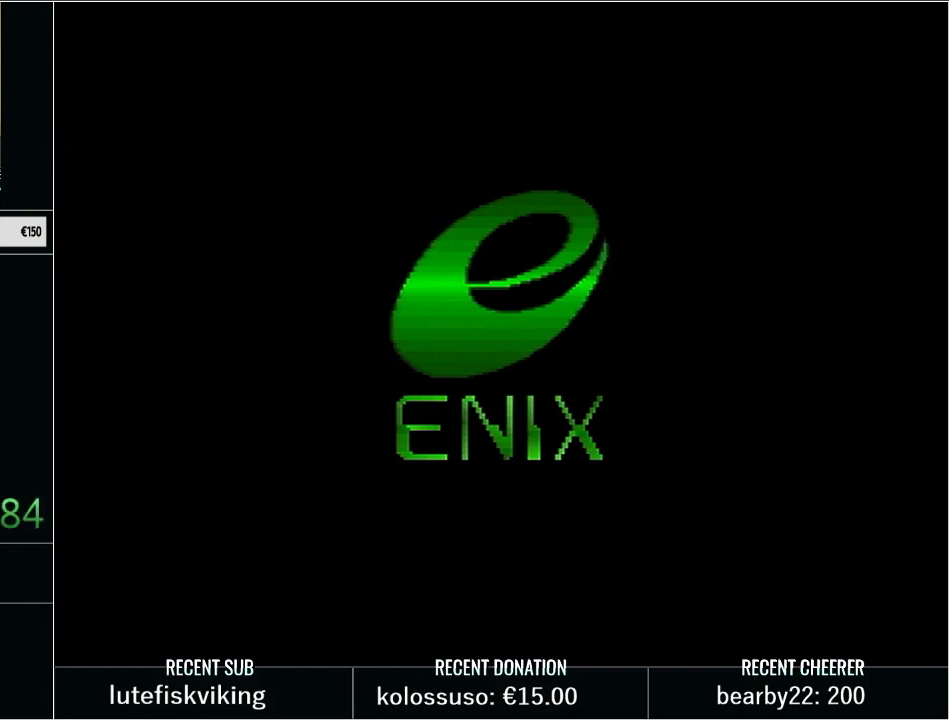
{"buttons": [], "events": [[100, "X", "down"], [250, "X", "up"], [350, "X", "down"], [450, "X", "up"]]}
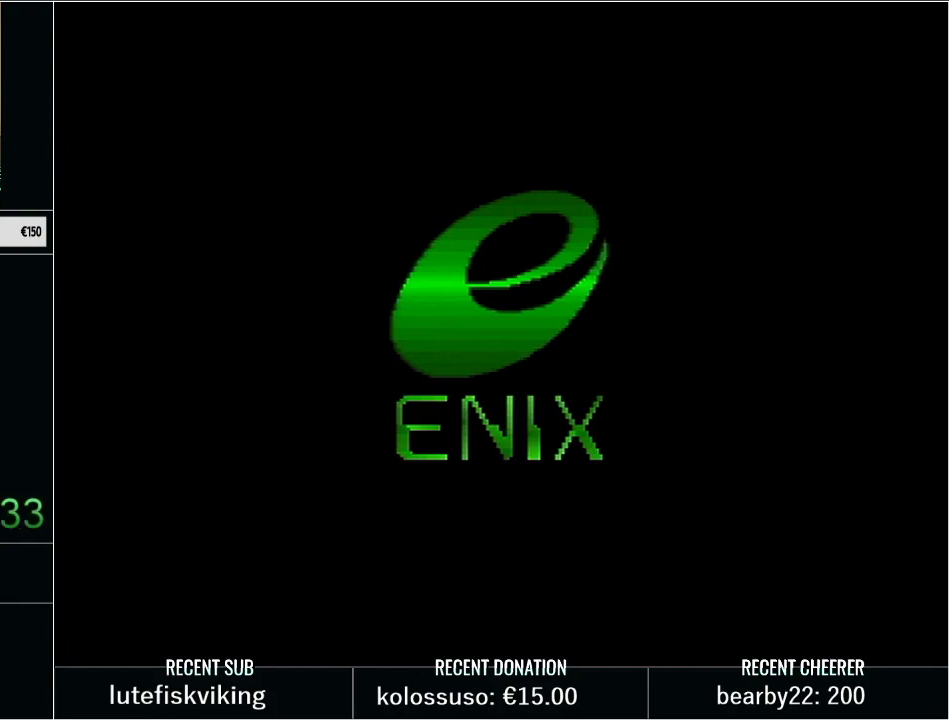
{"buttons": [], "events": [[83, "X", "down"], [167, "X", "up"], [233, "X", "down"], [317, "X", "up"], [417, "X", "down"], [467, "X", "up"]]}
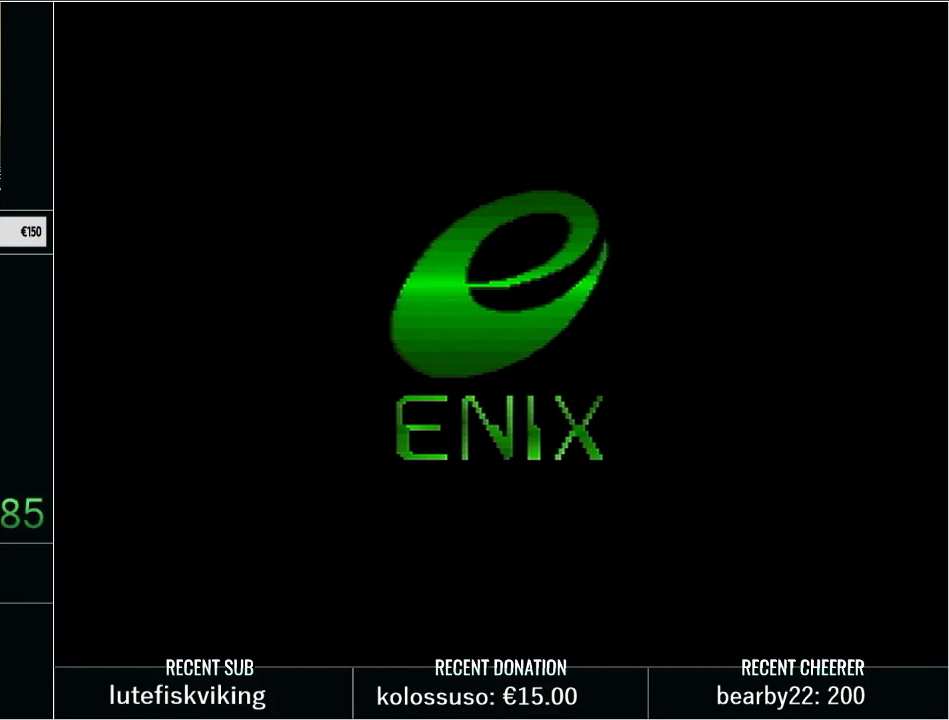
{"buttons": ["X"], "events": [[67, "X", "down"], [167, "X", "up"], [250, "X", "down"], [350, "X", "up"], [417, "X", "down"]]}
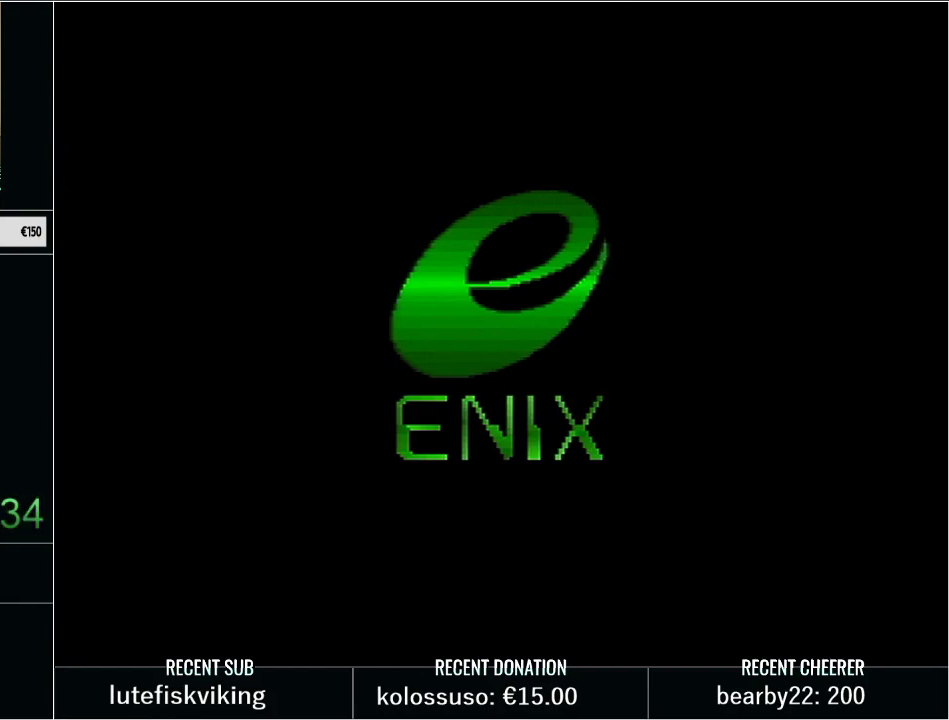
{"buttons": ["X"], "events": [[33, "X", "up"], [100, "X", "down"], [200, "X", "up"], [283, "X", "down"], [383, "X", "up"], [450, "X", "down"]]}
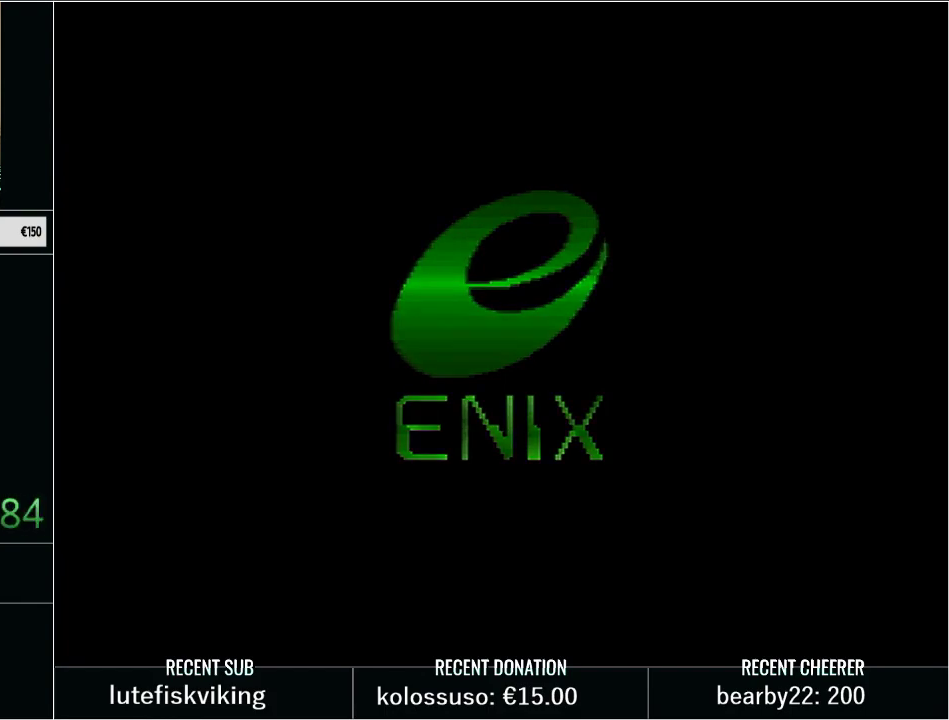
{"buttons": ["X"], "events": [[33, "X", "up"], [100, "X", "down"], [217, "X", "up"], [283, "X", "down"], [383, "X", "up"], [450, "X", "down"]]}
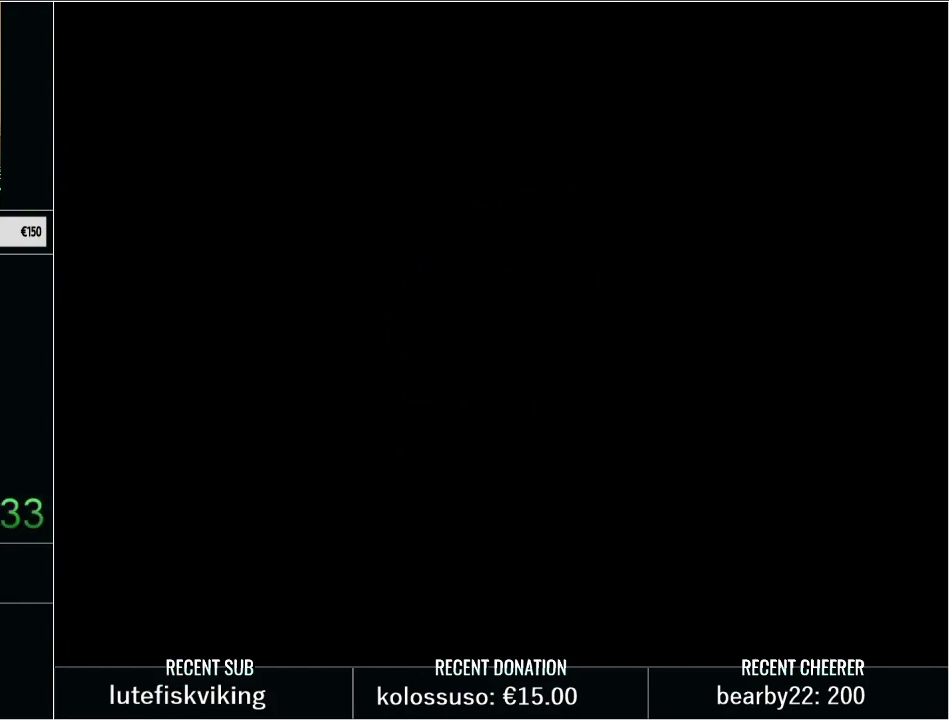
{"buttons": ["X"], "events": [[67, "X", "up"], [133, "X", "down"], [217, "X", "up"], [317, "X", "down"], [417, "X", "up"], [483, "X", "down"]]}
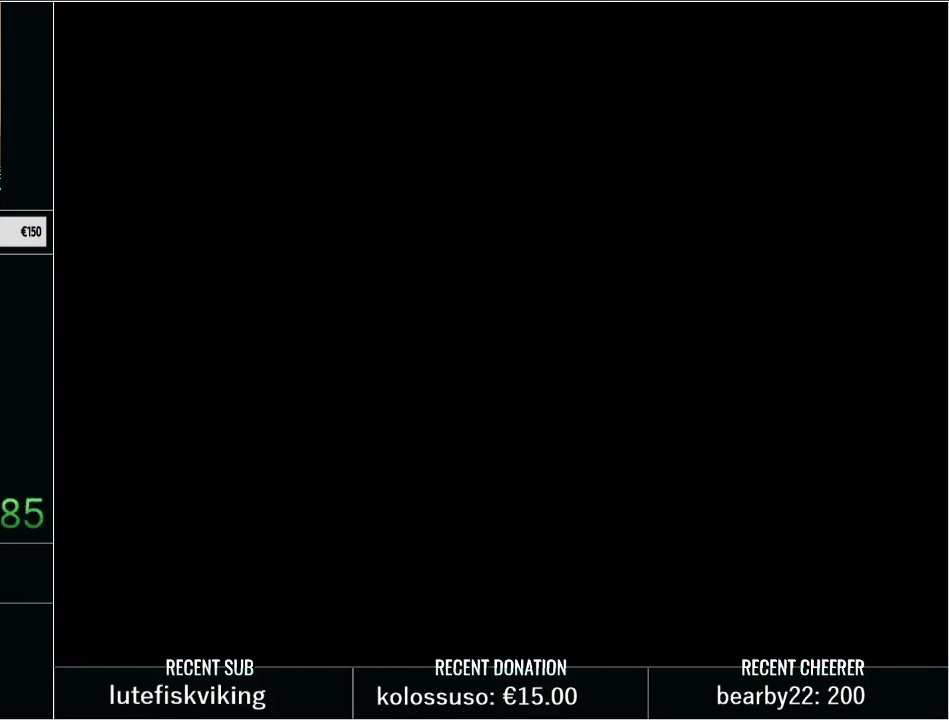
{"buttons": [], "events": [[67, "X", "up"], [133, "X", "down"], [250, "X", "up"], [317, "X", "down"], [417, "X", "up"]]}
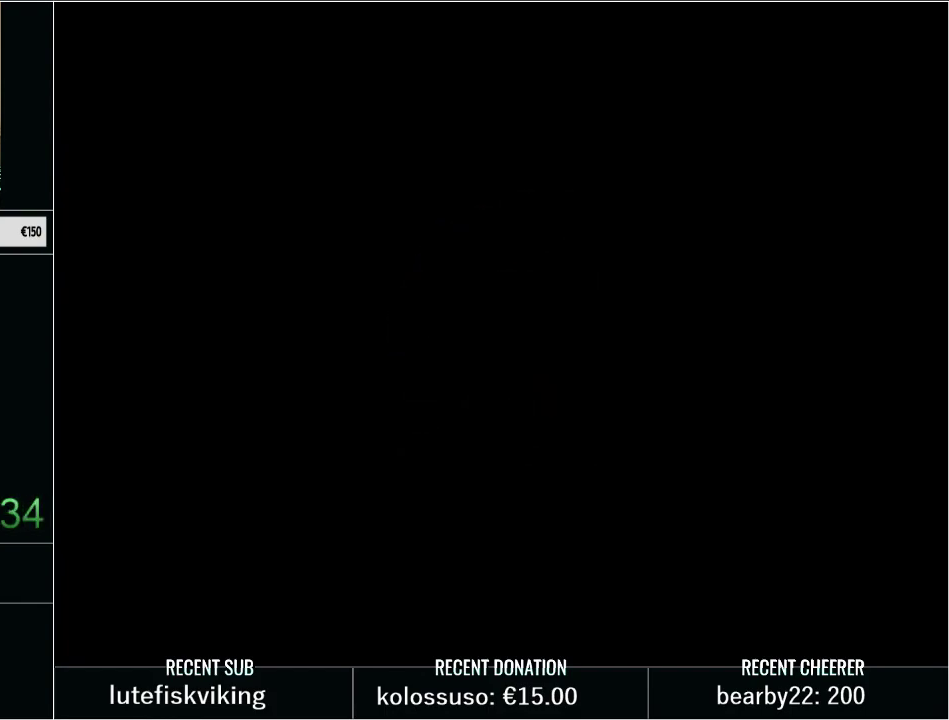
{"buttons": [], "events": [[33, "X", "down"], [133, "X", "up"], [200, "X", "down"], [283, "X", "up"], [350, "X", "down"], [433, "X", "up"]]}
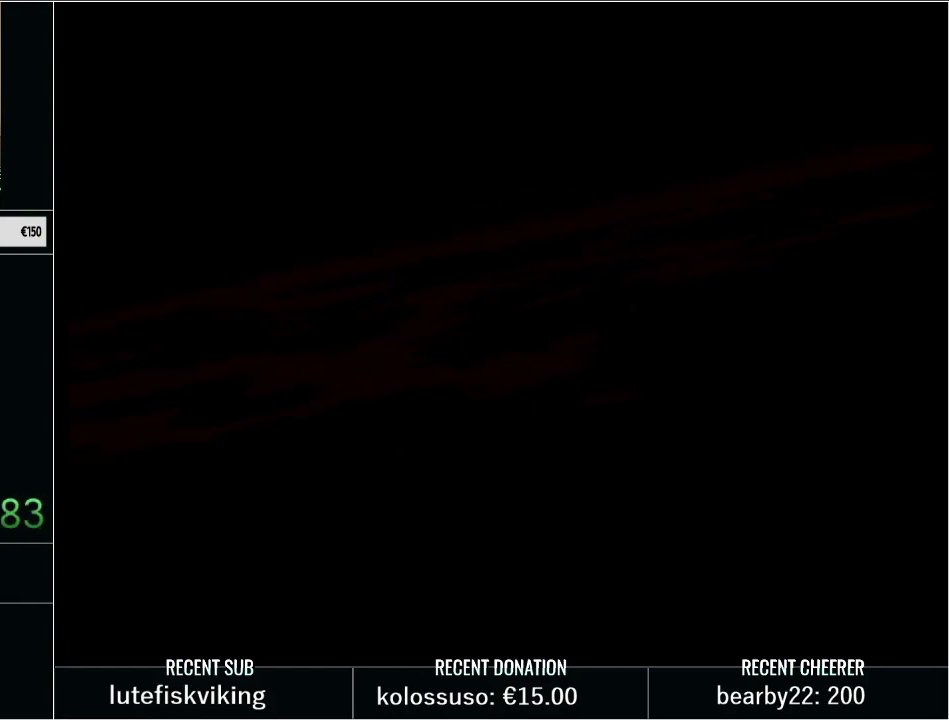
{"buttons": [], "events": [[33, "X", "down"], [283, "X", "up"], [383, "X", "down"], [467, "X", "up"]]}
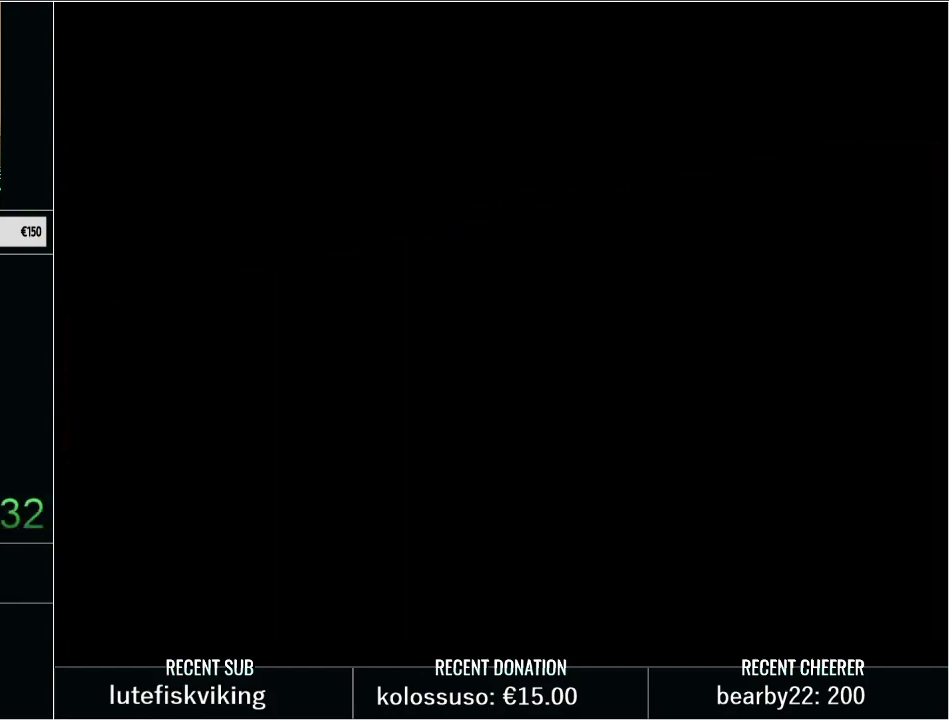
{"buttons": ["START"], "events": [[133, "START", "down"], [250, "START", "up"], [383, "START", "down"]]}
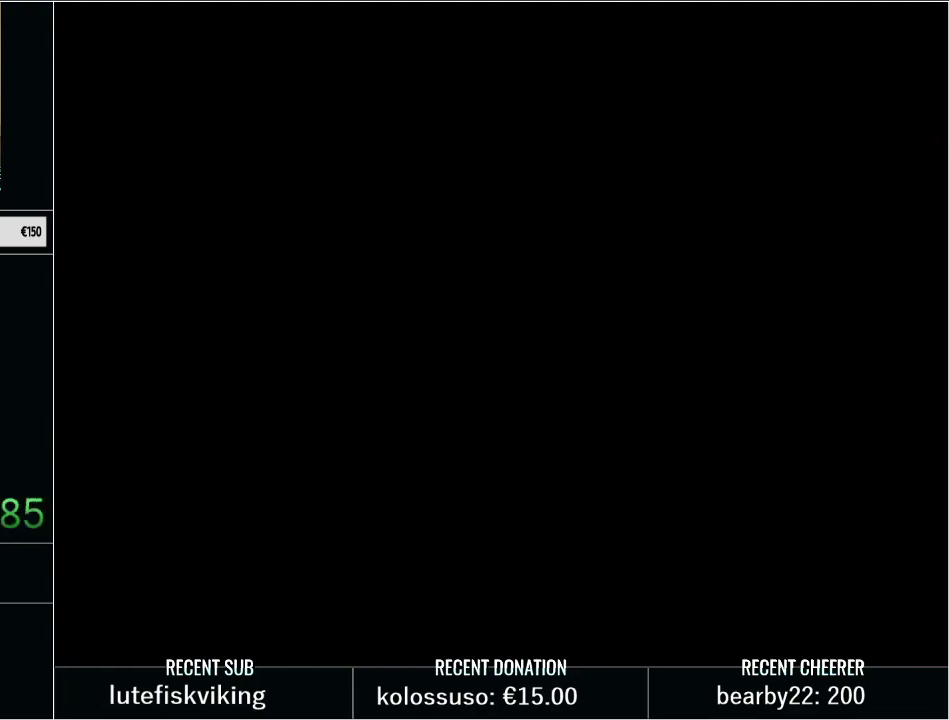
{"buttons": [], "events": [[33, "START", "up"], [200, "START", "down"], [283, "START", "up"]]}
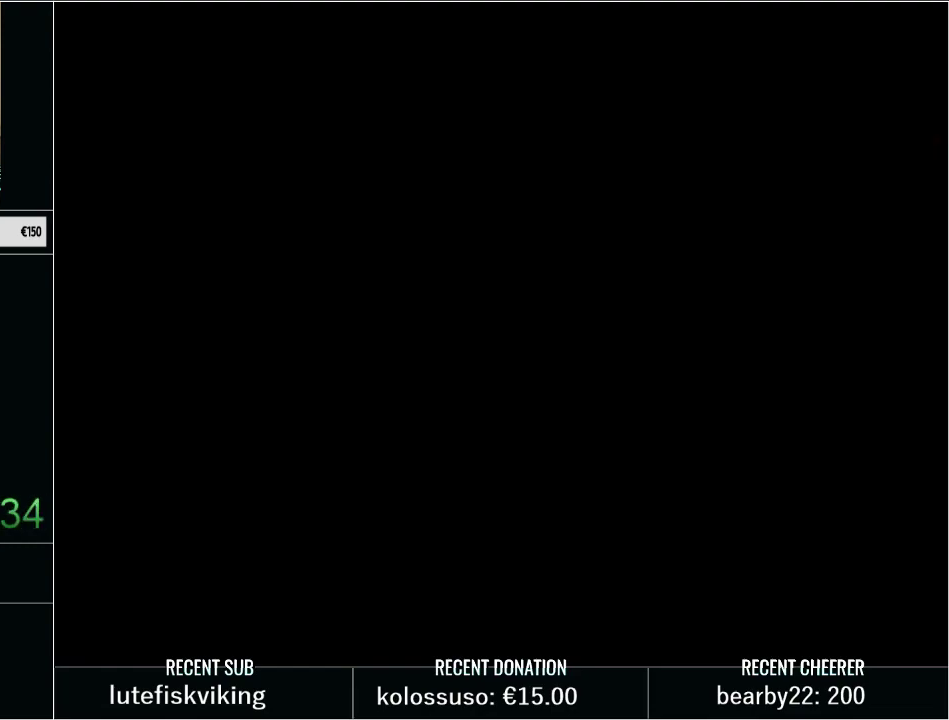
{"buttons": [], "events": []}
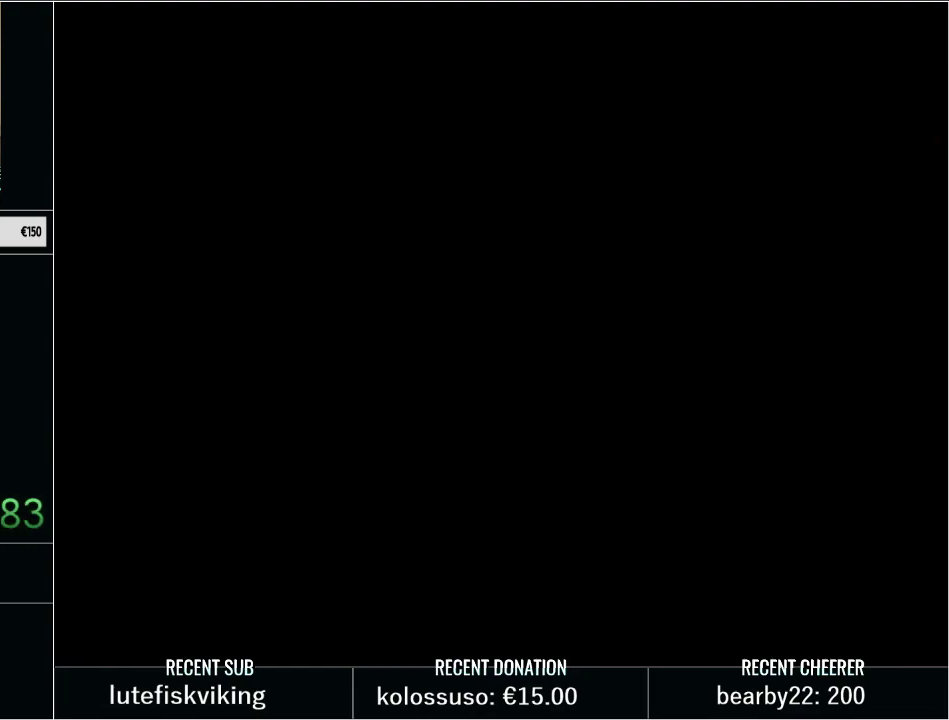
{"buttons": [], "events": [[100, "X", "down"], [250, "X", "up"]]}
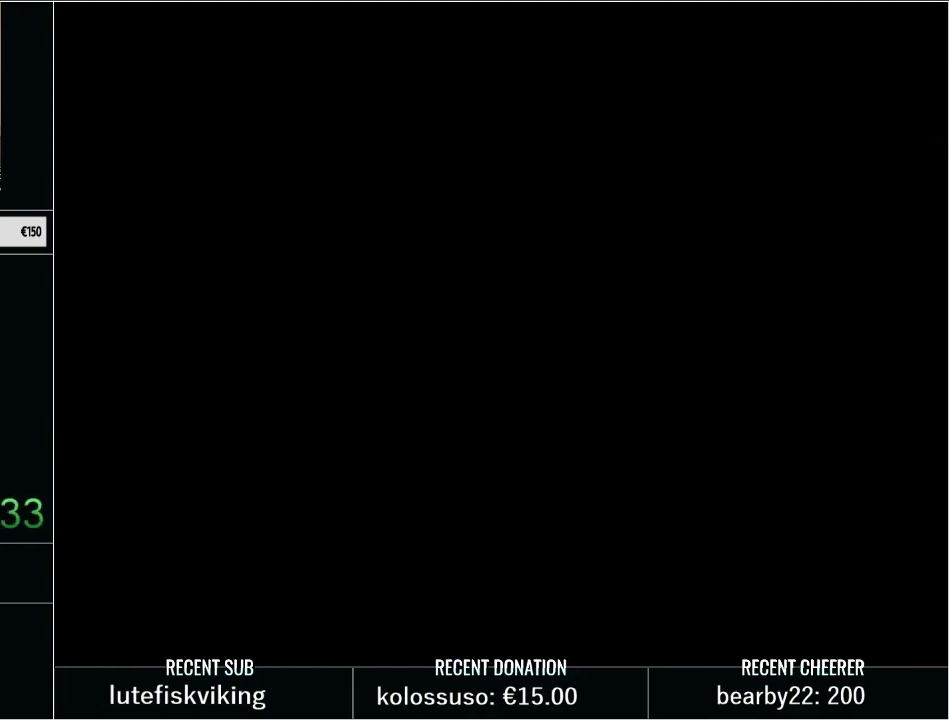
{"buttons": [], "events": []}
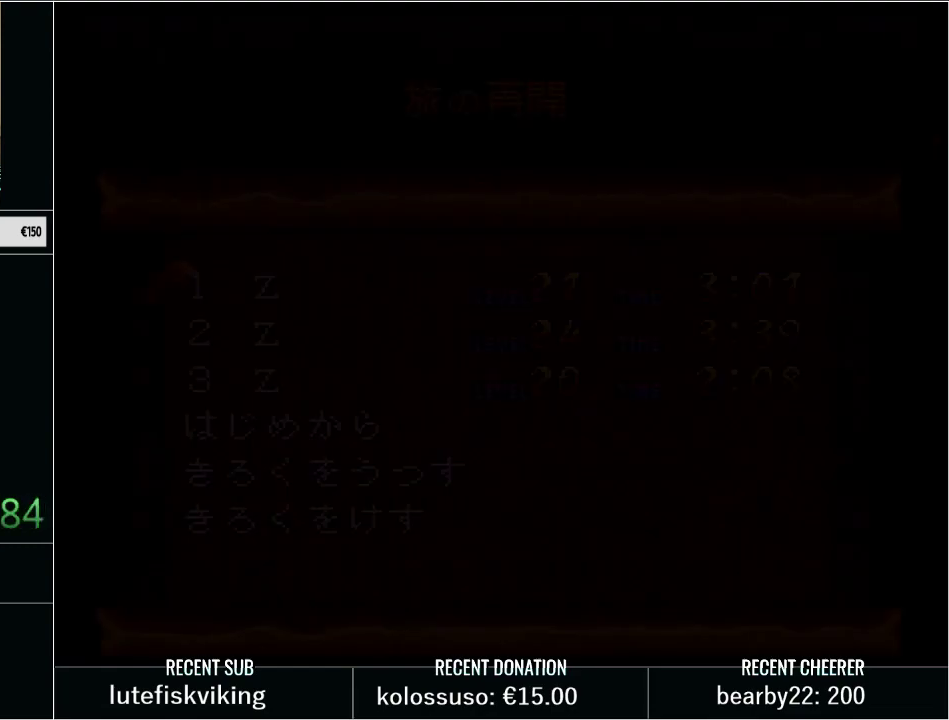
{"buttons": ["X"], "events": [[267, "X", "down"], [383, "X", "up"], [500, "X", "down"]]}
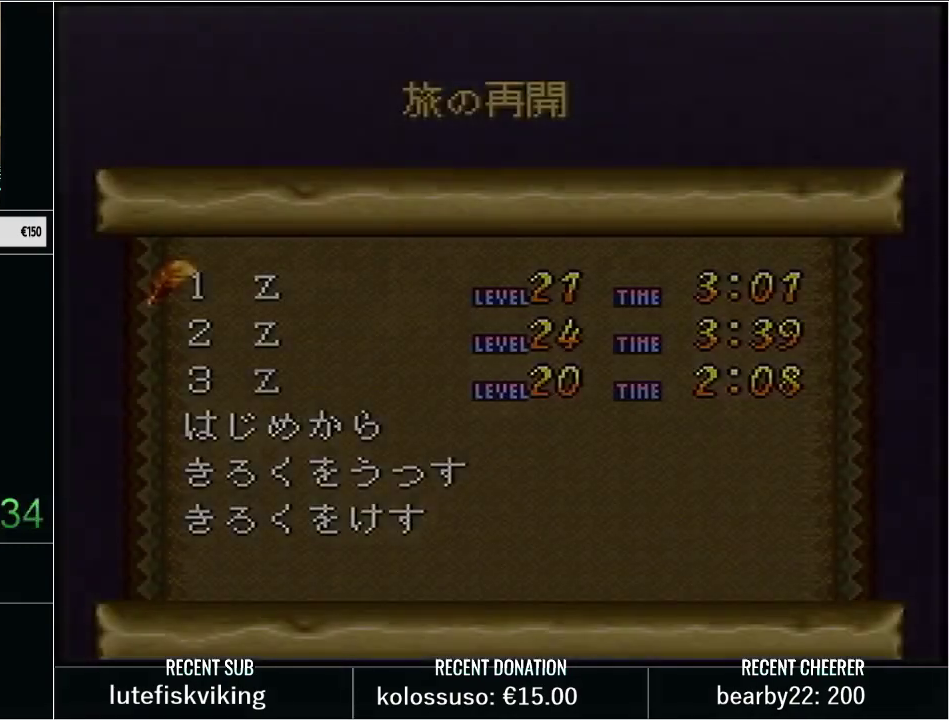
{"buttons": [], "events": [[67, "X", "up"], [350, "X", "down"], [467, "X", "up"]]}
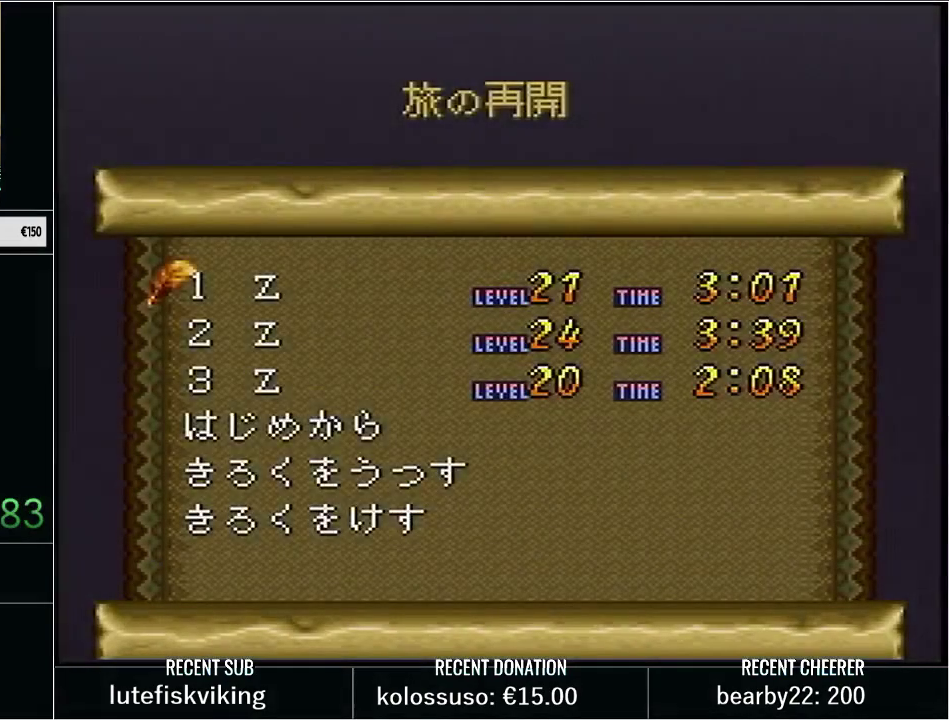
{"buttons": [], "events": [[33, "X", "down"], [167, "X", "up"], [217, "X", "down"], [500, "X", "up"]]}
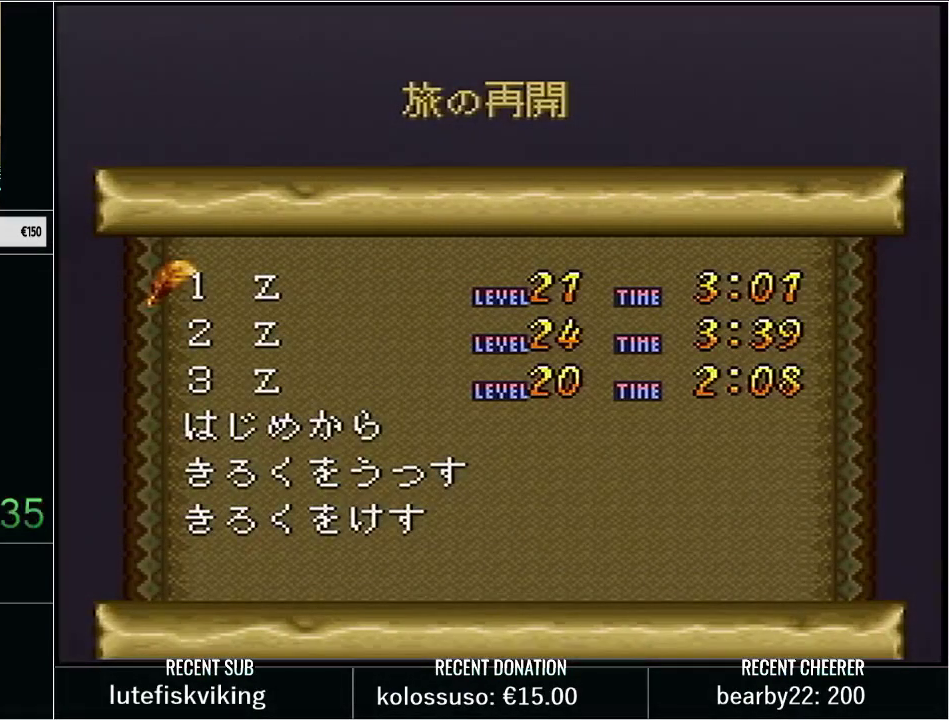
{"buttons": [], "events": [[67, "X", "down"], [167, "X", "up"], [267, "A", "down"], [383, "A", "up"]]}
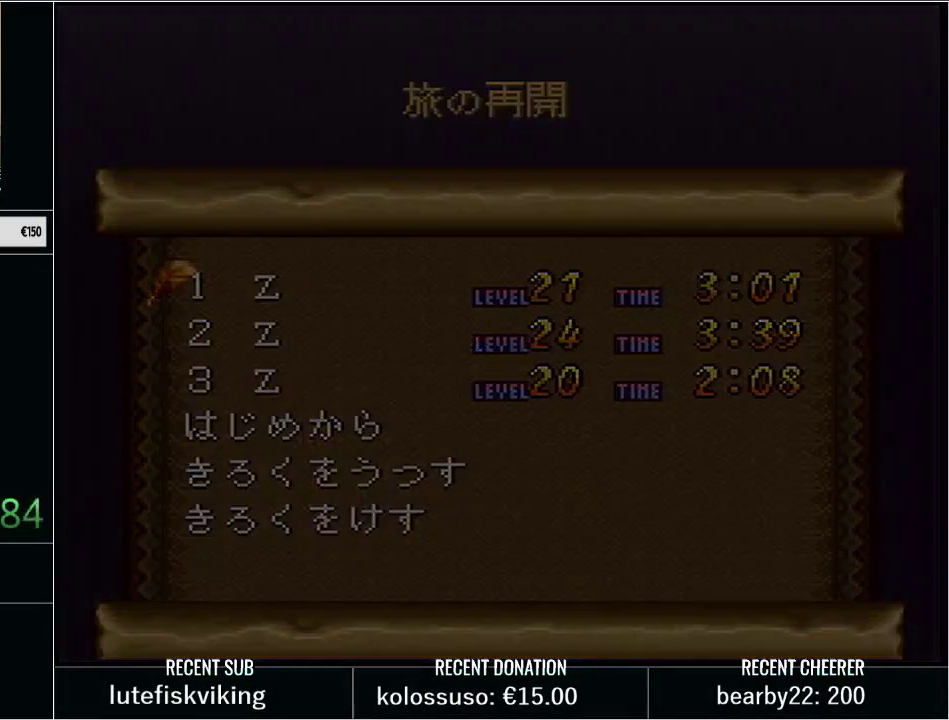
{"buttons": [], "events": []}
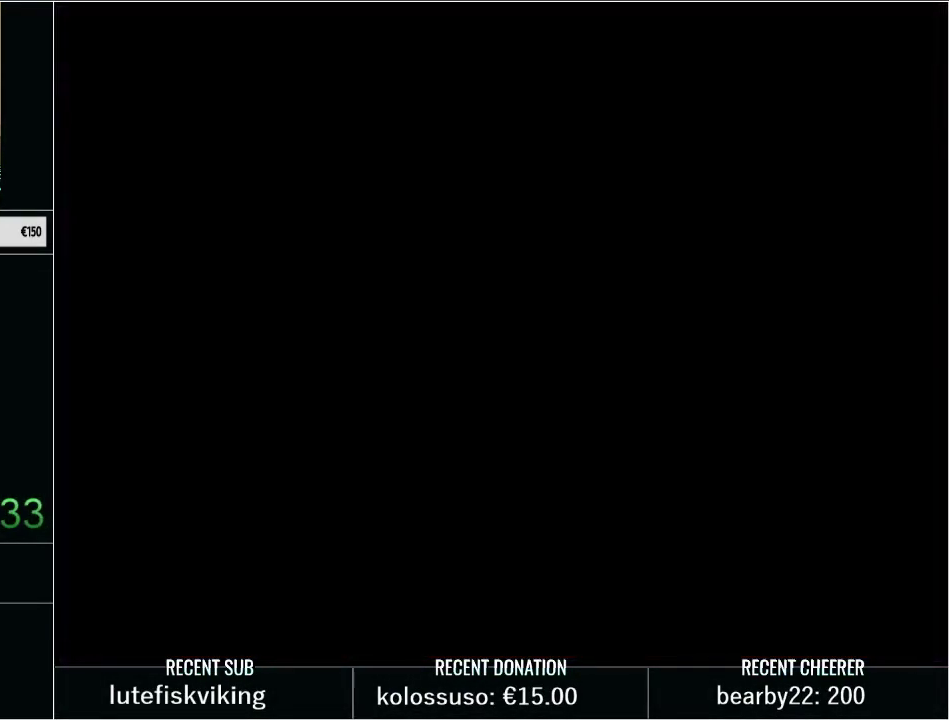
{"buttons": ["DPAD_DOWN", "DPAD_LEFT"], "events": [[67, "DPAD_DOWN", "down"], [267, "DPAD_LEFT", "down"]]}
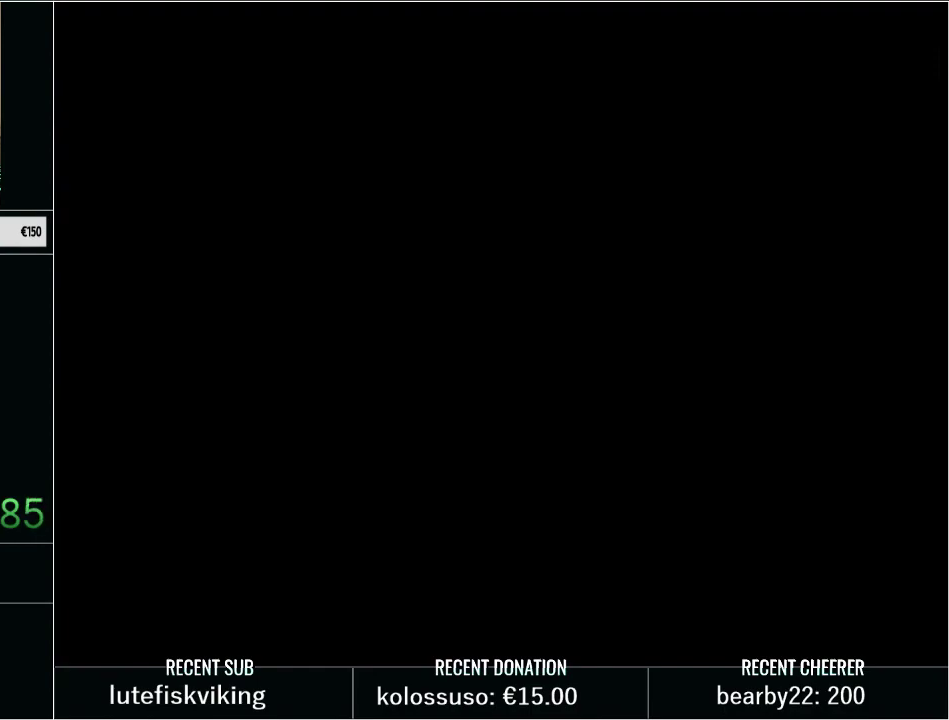
{"buttons": ["DPAD_DOWN", "DPAD_LEFT"], "events": []}
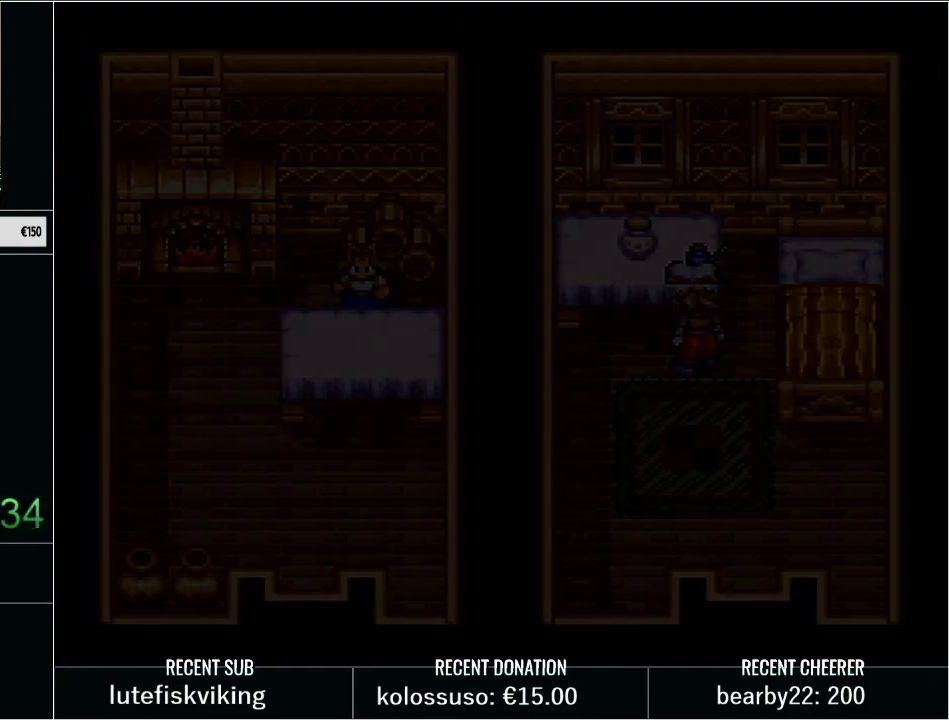
{"buttons": ["Y", "DPAD_DOWN", "DPAD_LEFT"], "events": [[333, "Y", "down"]]}
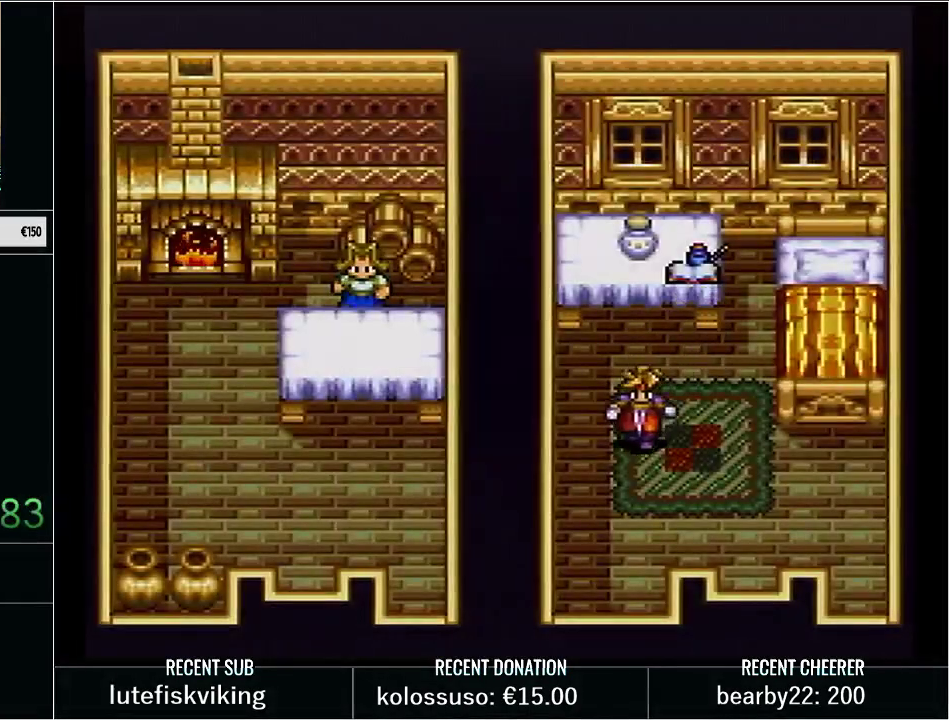
{"buttons": ["Y", "DPAD_UP", "DPAD_LEFT"], "events": [[50, "DPAD_LEFT", "up"], [100, "DPAD_RIGHT", "down"], [133, "DPAD_DOWN", "up"], [333, "DPAD_UP", "down"], [383, "DPAD_RIGHT", "up"], [483, "DPAD_LEFT", "down"]]}
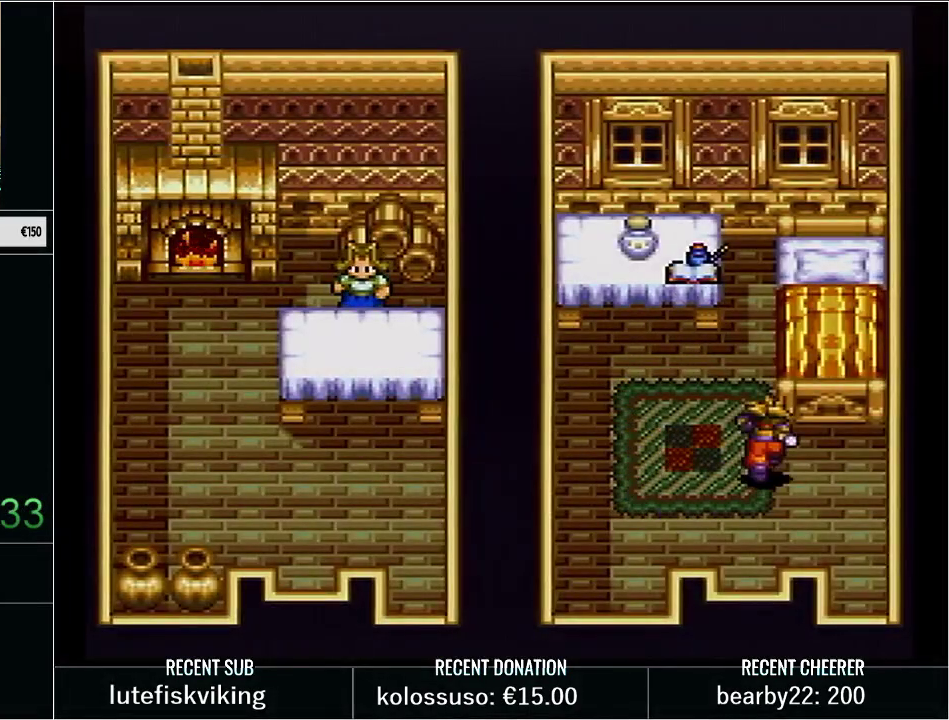
{"buttons": ["Y", "DPAD_UP"], "events": [[17, "DPAD_UP", "up"], [200, "DPAD_DOWN", "down"], [200, "DPAD_LEFT", "up"], [333, "DPAD_DOWN", "up"], [333, "DPAD_RIGHT", "down"], [383, "DPAD_UP", "down"], [450, "DPAD_RIGHT", "up"]]}
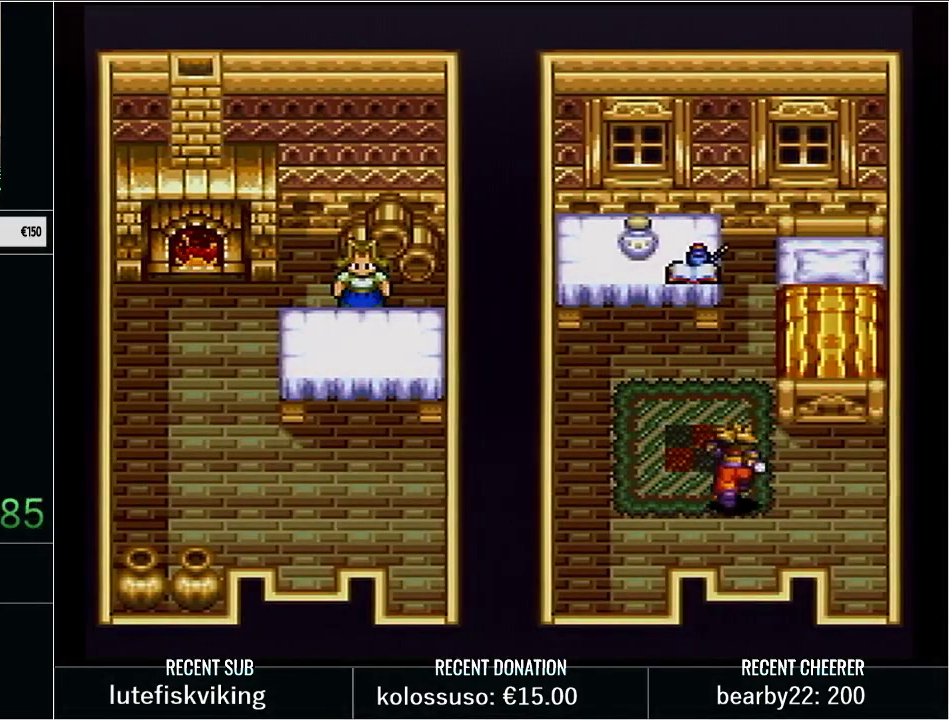
{"buttons": ["Y", "DPAD_UP", "DPAD_LEFT"], "events": [[67, "DPAD_LEFT", "down"], [67, "DPAD_UP", "up"], [200, "DPAD_DOWN", "down"], [200, "DPAD_LEFT", "up"], [300, "DPAD_RIGHT", "down"], [333, "DPAD_DOWN", "up"], [367, "DPAD_UP", "down"], [383, "DPAD_RIGHT", "up"], [483, "DPAD_LEFT", "down"]]}
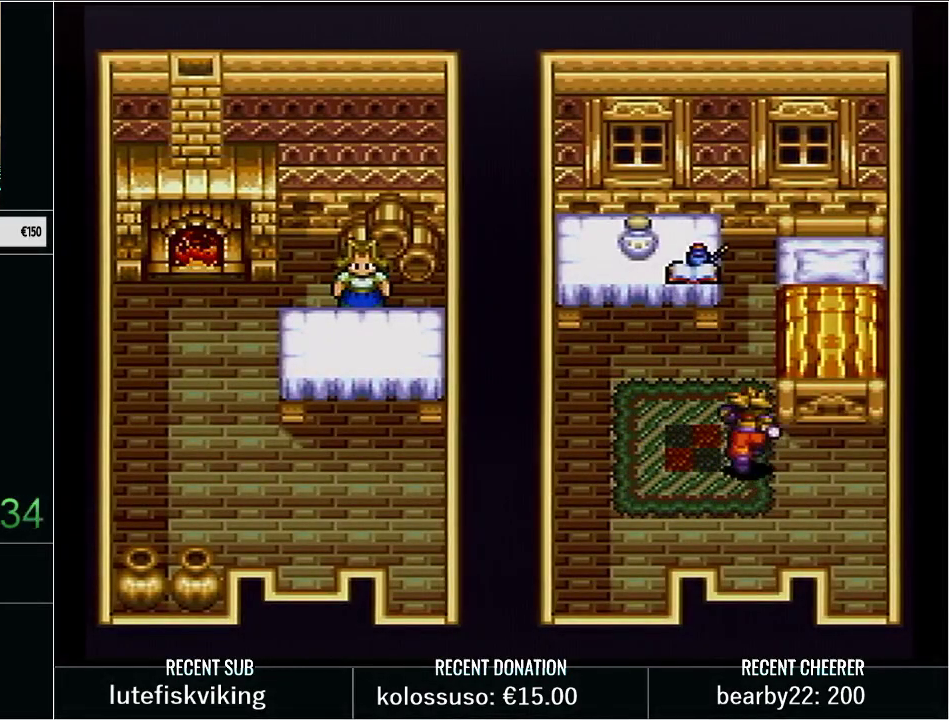
{"buttons": ["DPAD_UP"], "events": [[17, "DPAD_UP", "up"], [83, "DPAD_DOWN", "down"], [100, "DPAD_LEFT", "up"], [133, "Y", "up"], [167, "DPAD_DOWN", "up"], [383, "DPAD_UP", "down"]]}
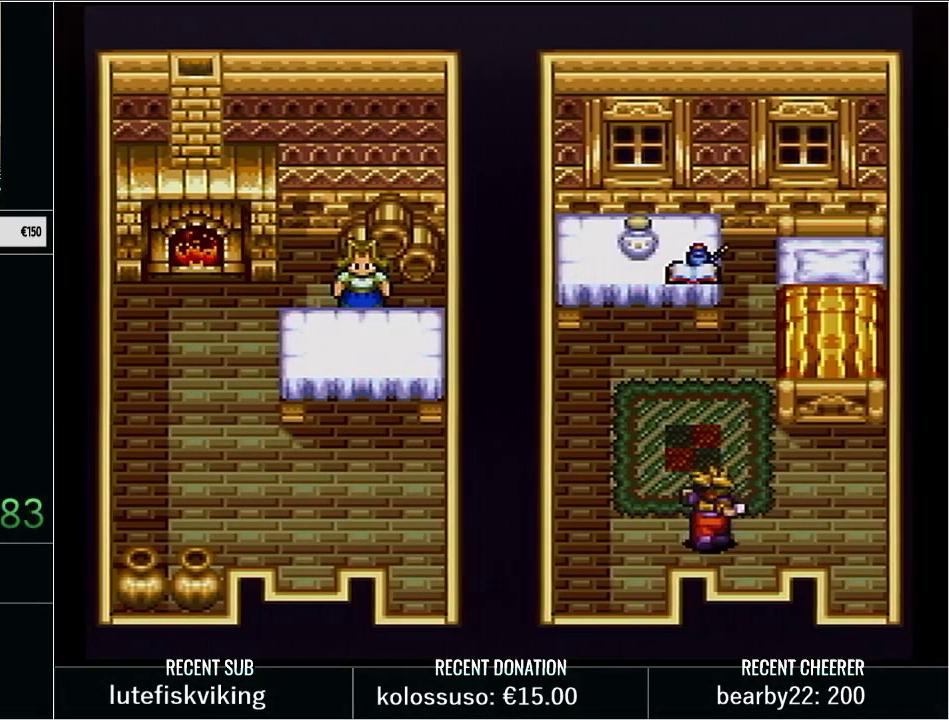
{"buttons": [], "events": [[317, "DPAD_UP", "up"], [383, "DPAD_DOWN", "down"], [500, "DPAD_DOWN", "up"]]}